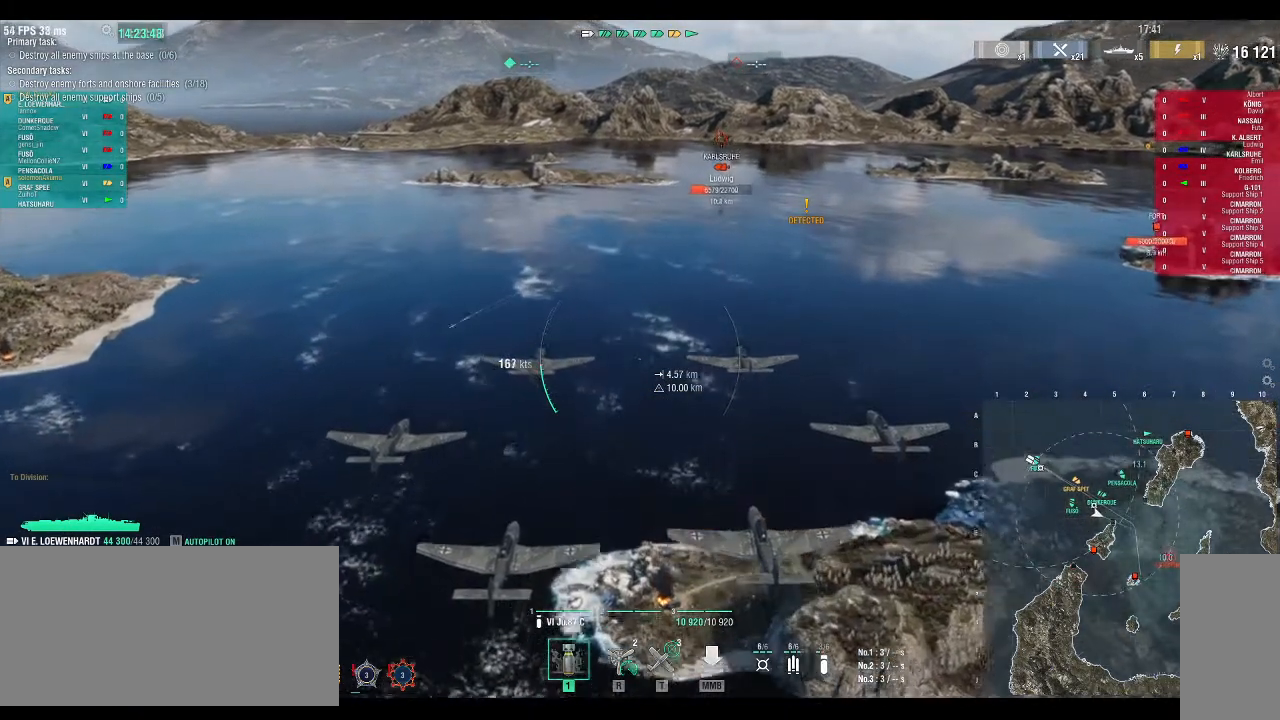
Gameplay with keyboard; each line is a JSON object with the keys held at the frame after it. "events" lists presses ("down") and releases ("up") of ".", "/", "0", "1", "2", "3", "4", "5", "6", "7", "8", "9", "a", "alt_l", "alt_r", "b", "backslash", "backspace", "c", "caps_lock", "comma", "ctrl_l", "ctrl_r", "d", "down", "e", "equals", "escape", "f", "f1", "f10", "f11", "f12", "f2", "f3", "f4", "f5", "f6", "f7", "f8", "f9", "g", "h", "i", "j", "k", "l", "lbracket", "left", "m", "minus", "n", "o", "p", "q", "r", "rbracket", "return", "right", "s", "semicolon", "shift_l", "shift_r", "space", "super", "t", "tab", "tilde", "u", "up", "v", "w", "x", "y" and "z" between this image and that frame as [ms after this image, input, new state], when the widget could be followed in between. No other keys are recorded. Mouse input is not recorded.
{"keys": ["w"], "events": [[100, "w", "down"]]}
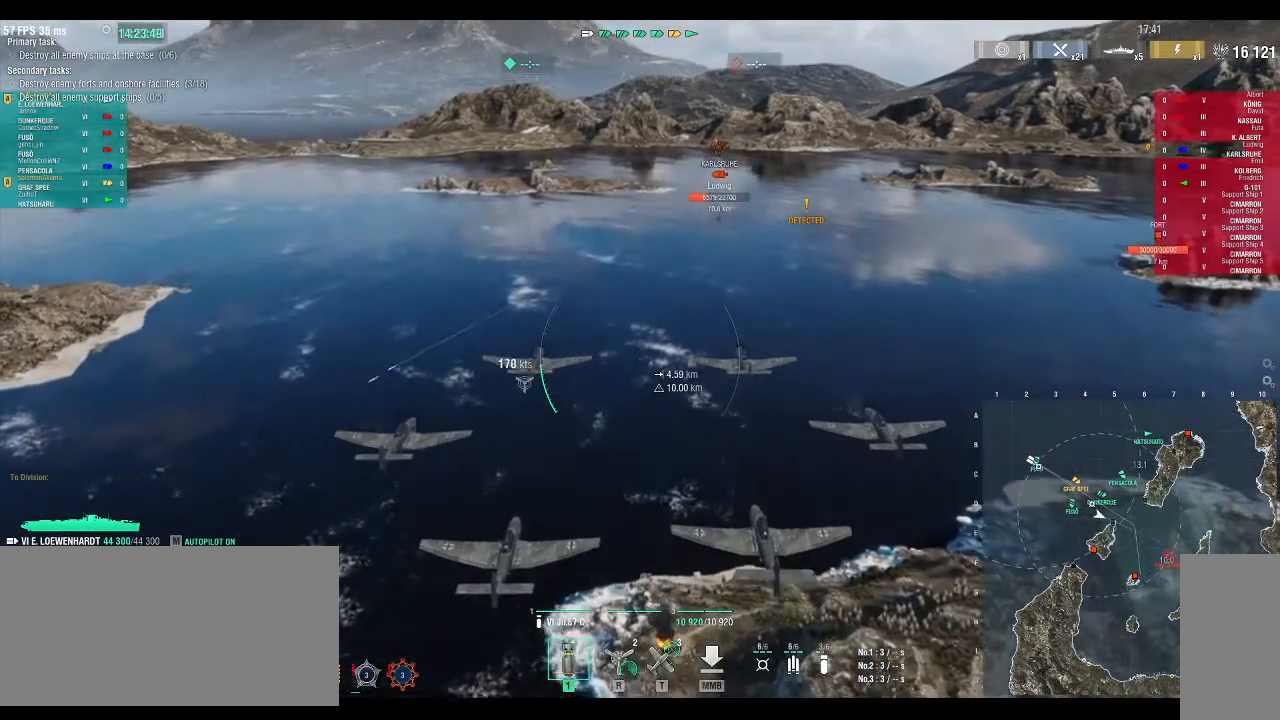
{"keys": ["w"], "events": []}
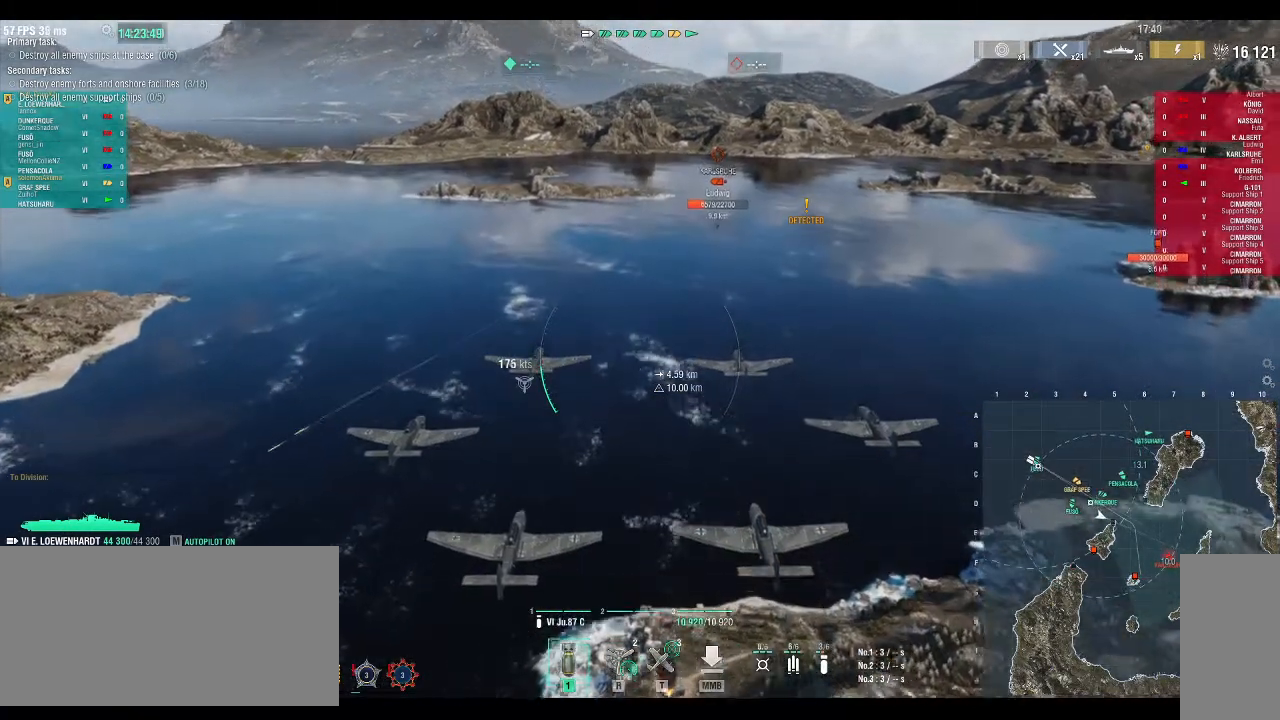
{"keys": ["w"], "events": []}
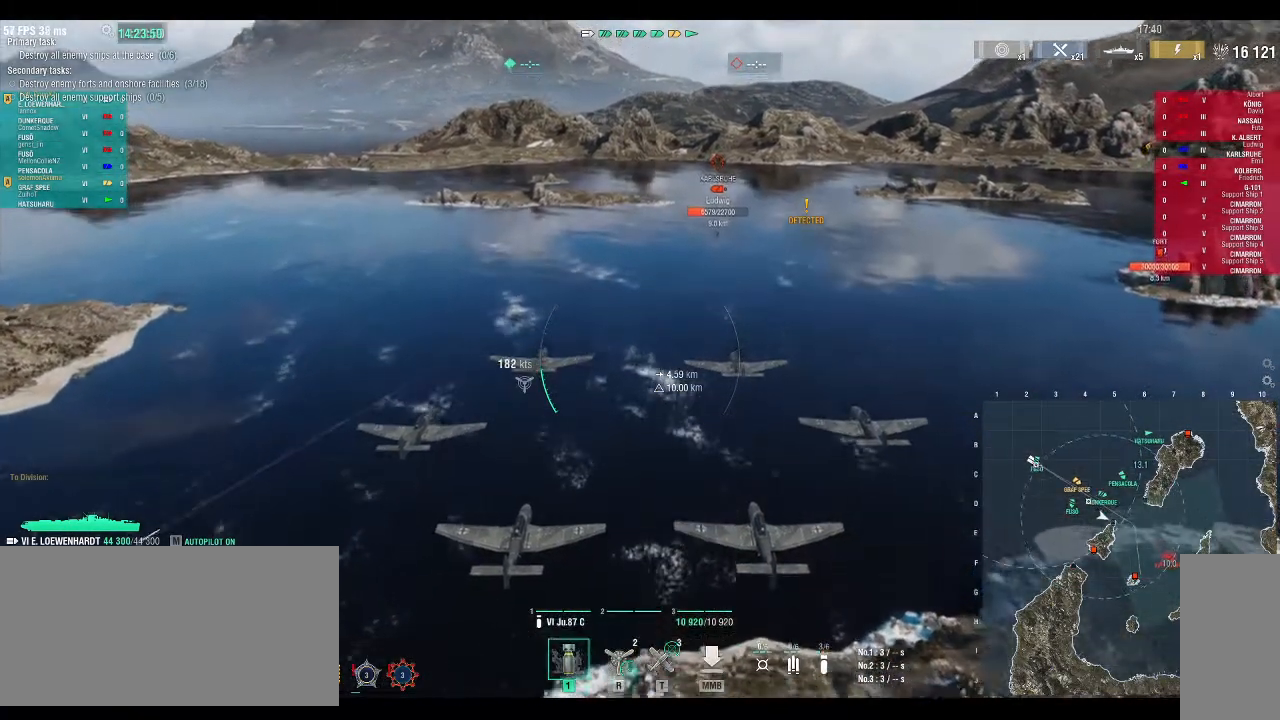
{"keys": ["w"], "events": []}
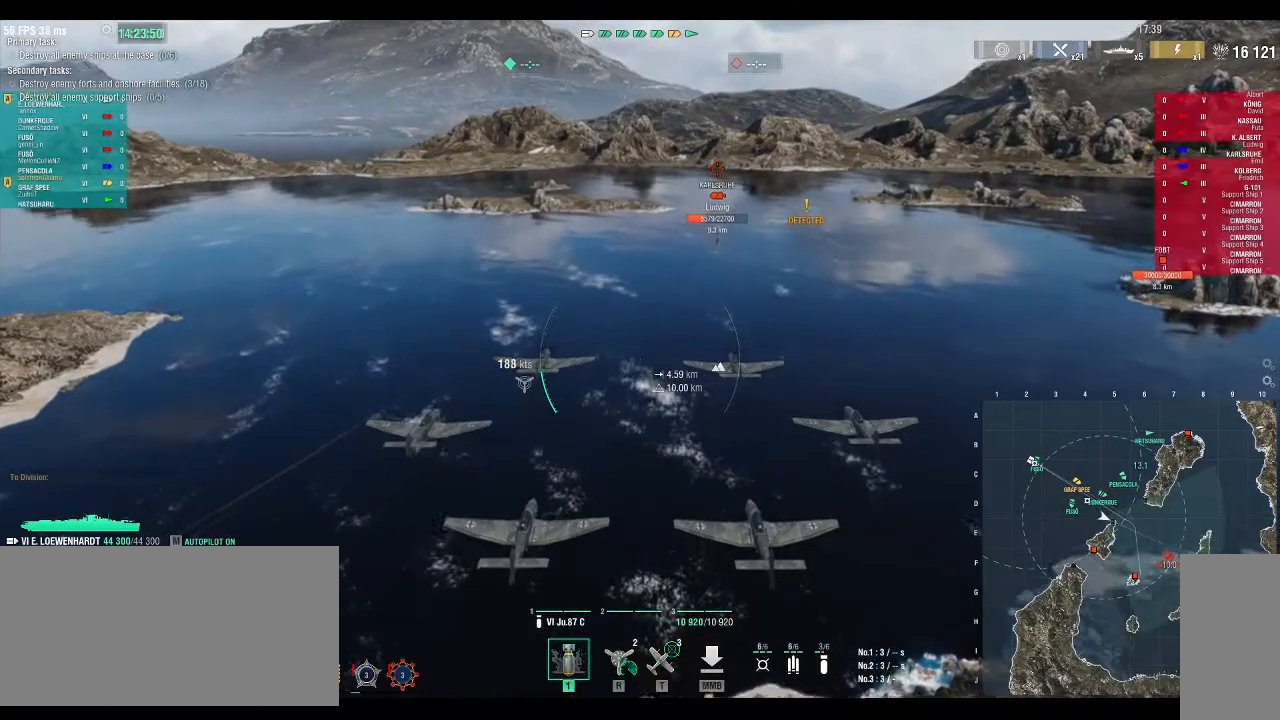
{"keys": ["w"], "events": []}
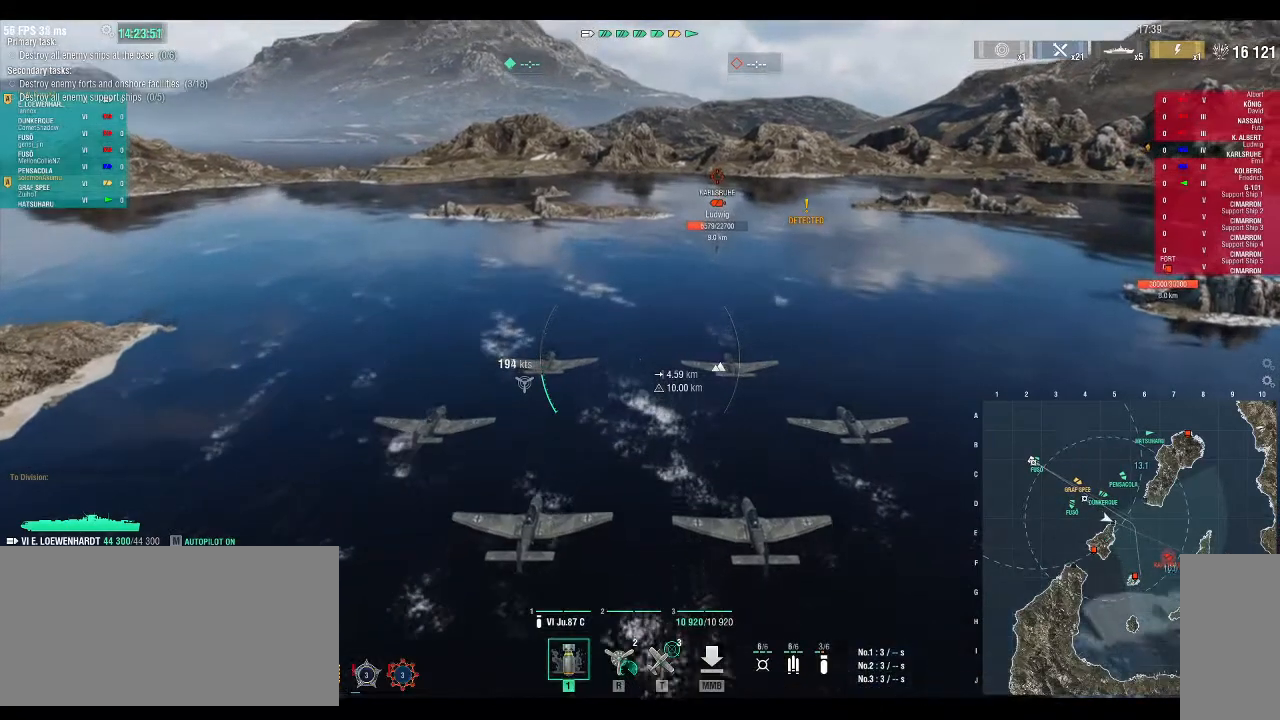
{"keys": ["w"], "events": []}
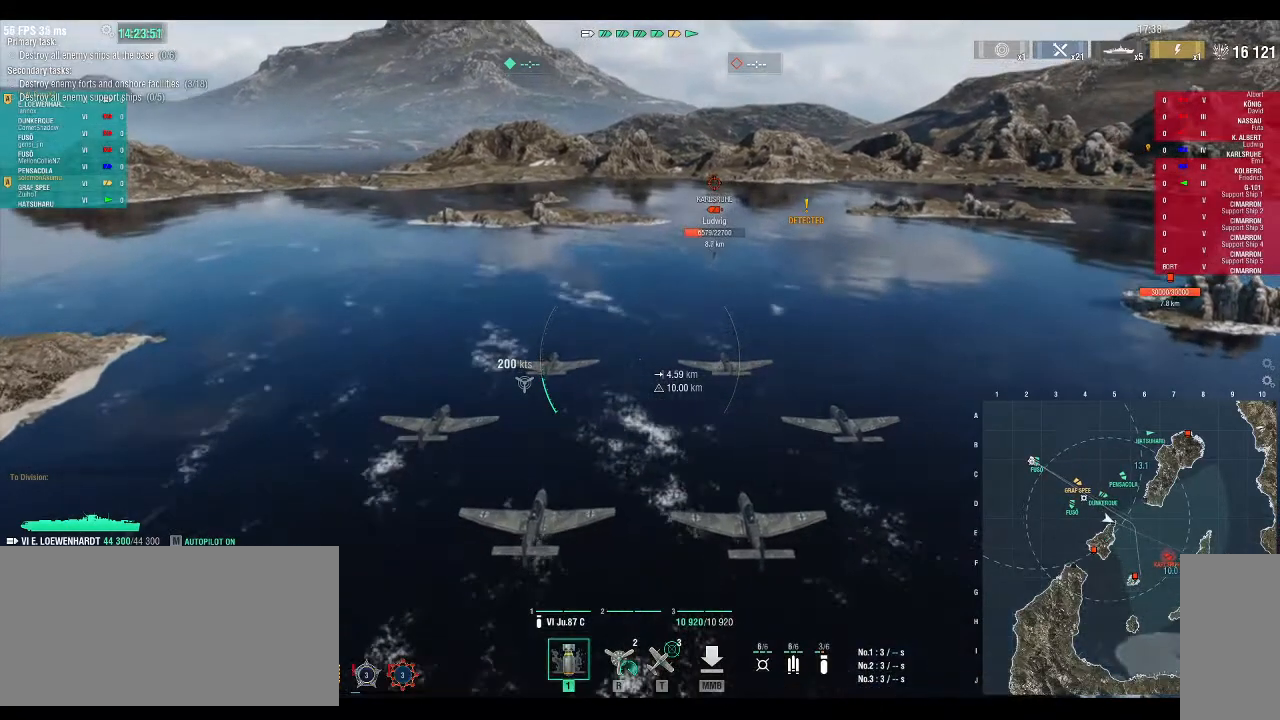
{"keys": ["w"], "events": []}
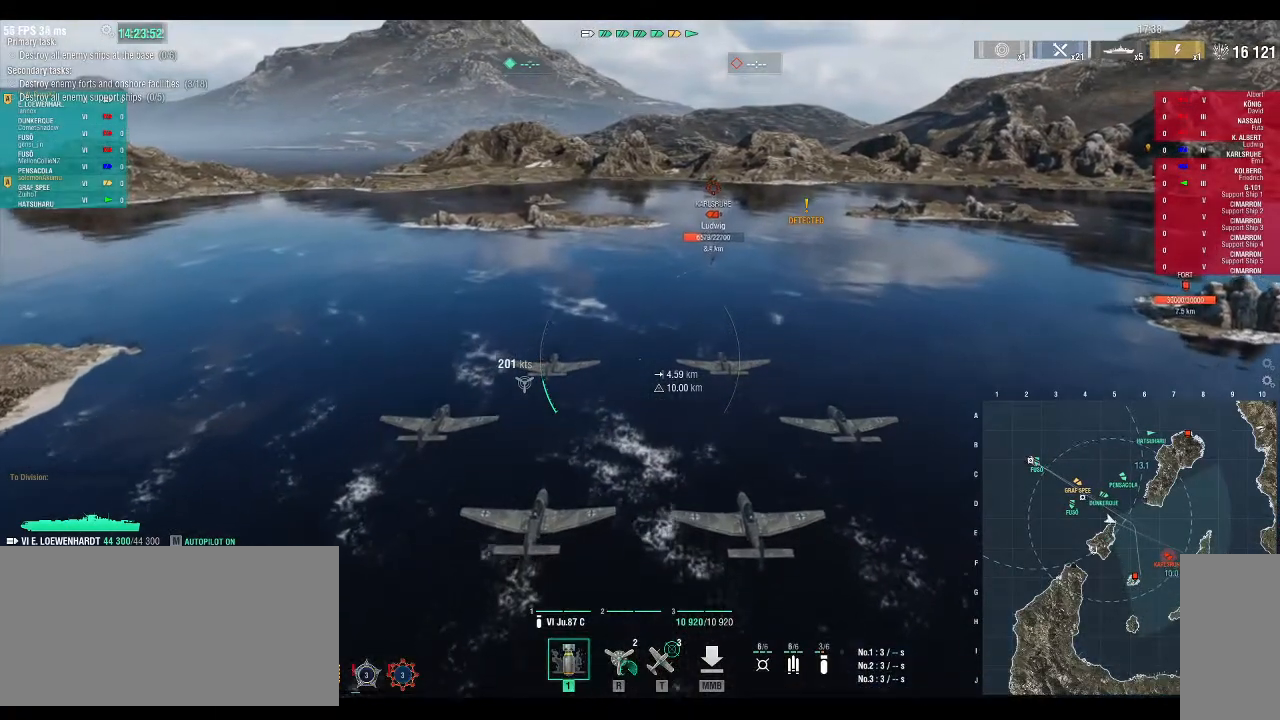
{"keys": [], "events": [[300, "w", "up"]]}
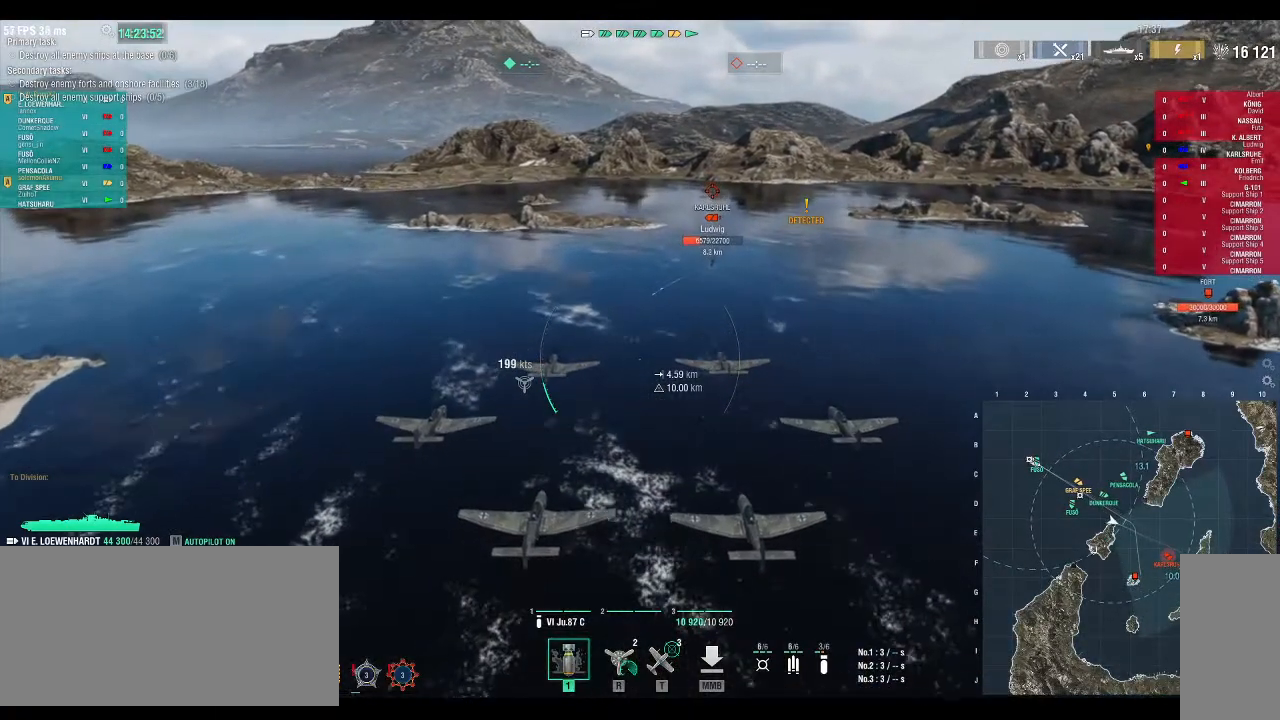
{"keys": [], "events": []}
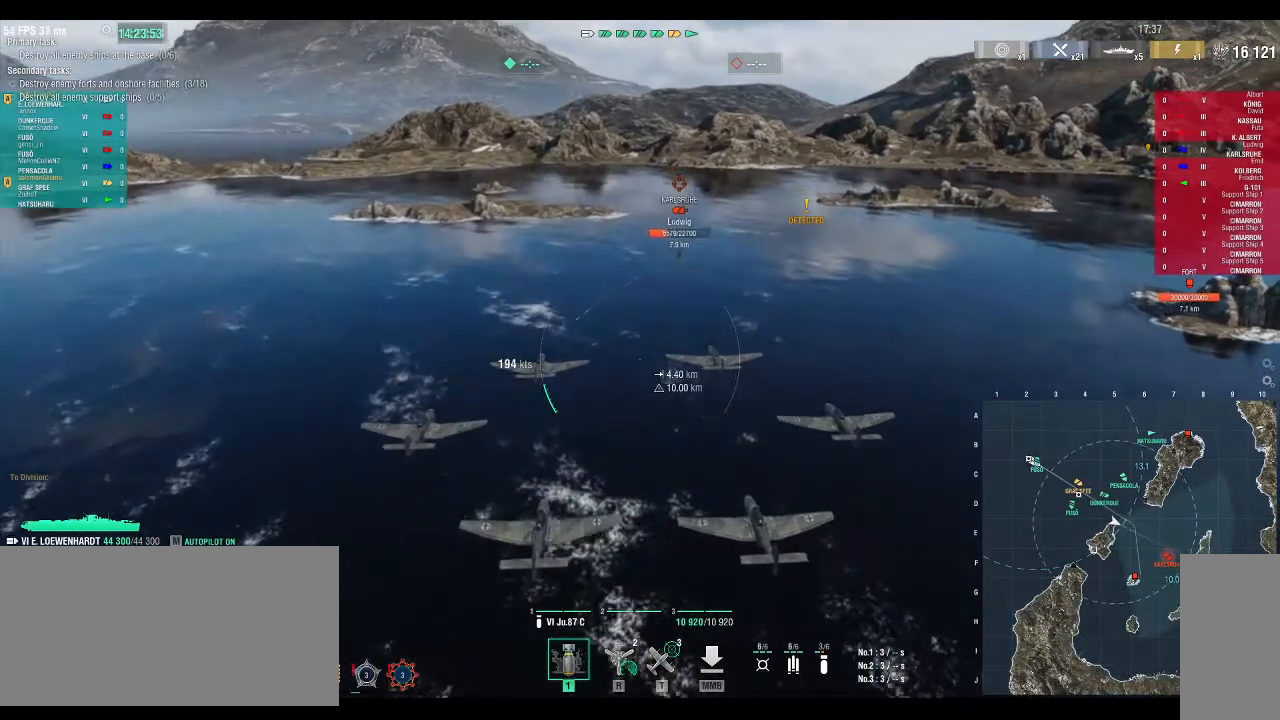
{"keys": [], "events": []}
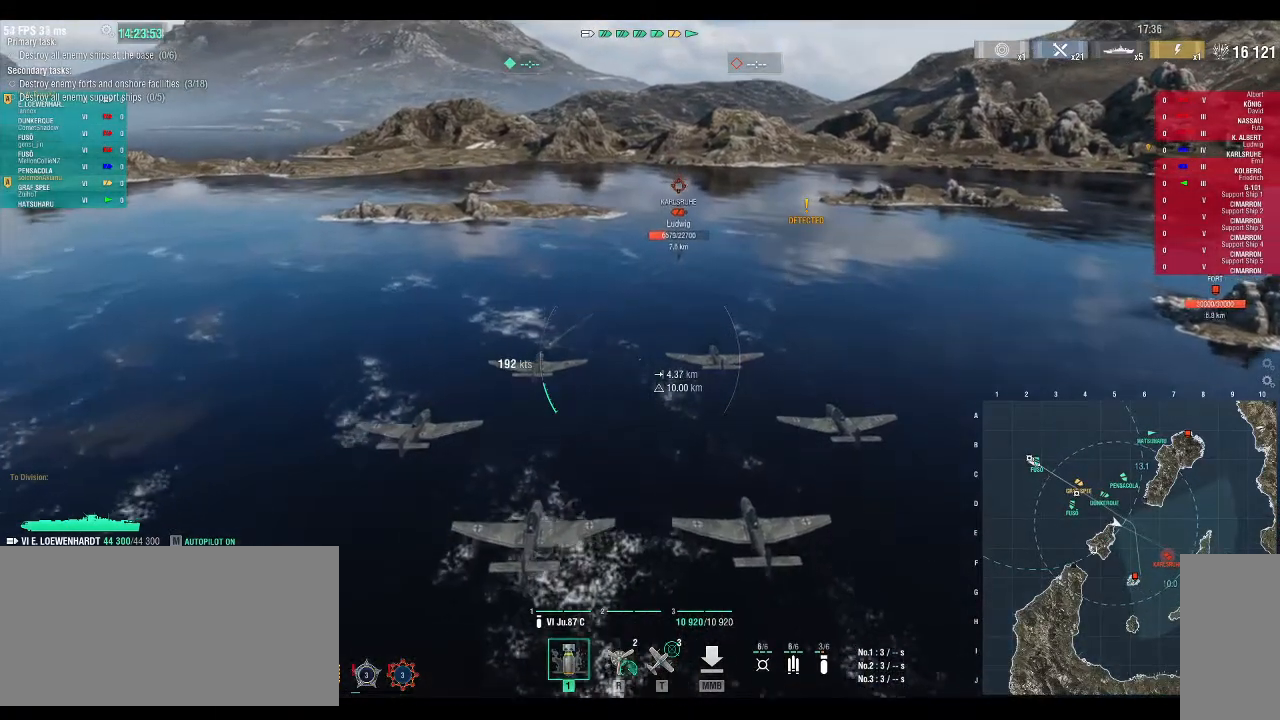
{"keys": [], "events": []}
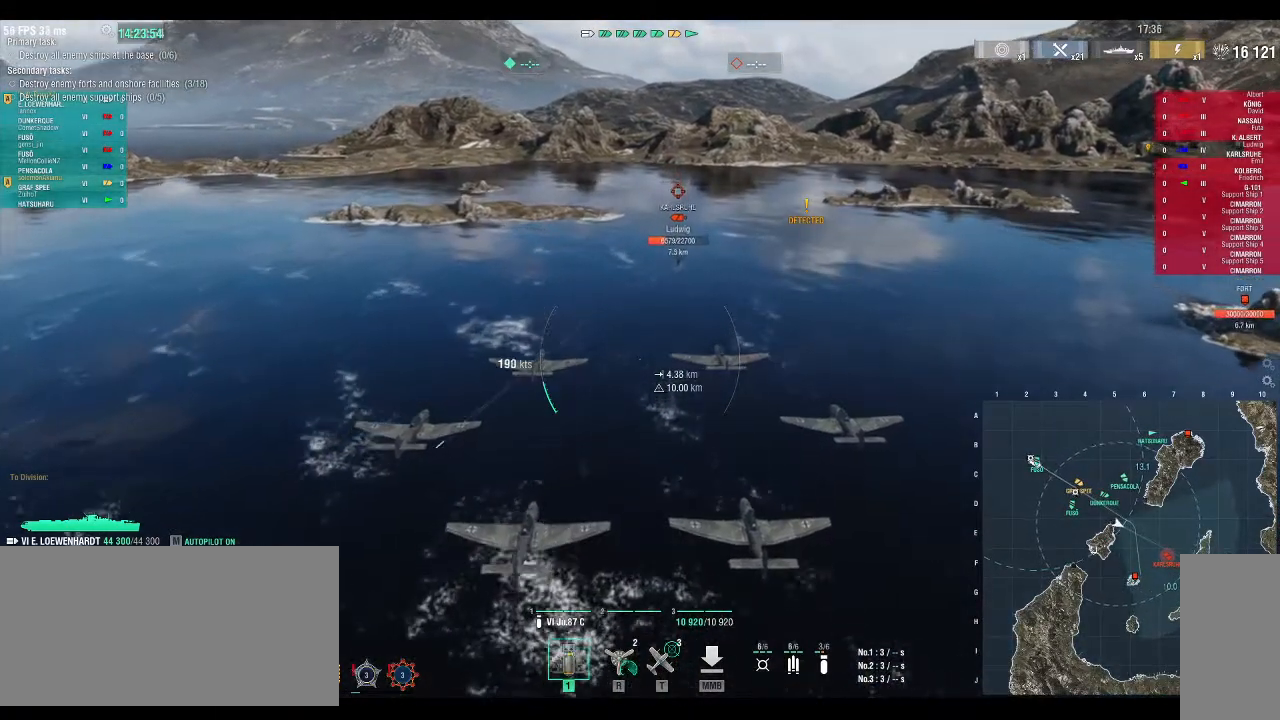
{"keys": [], "events": []}
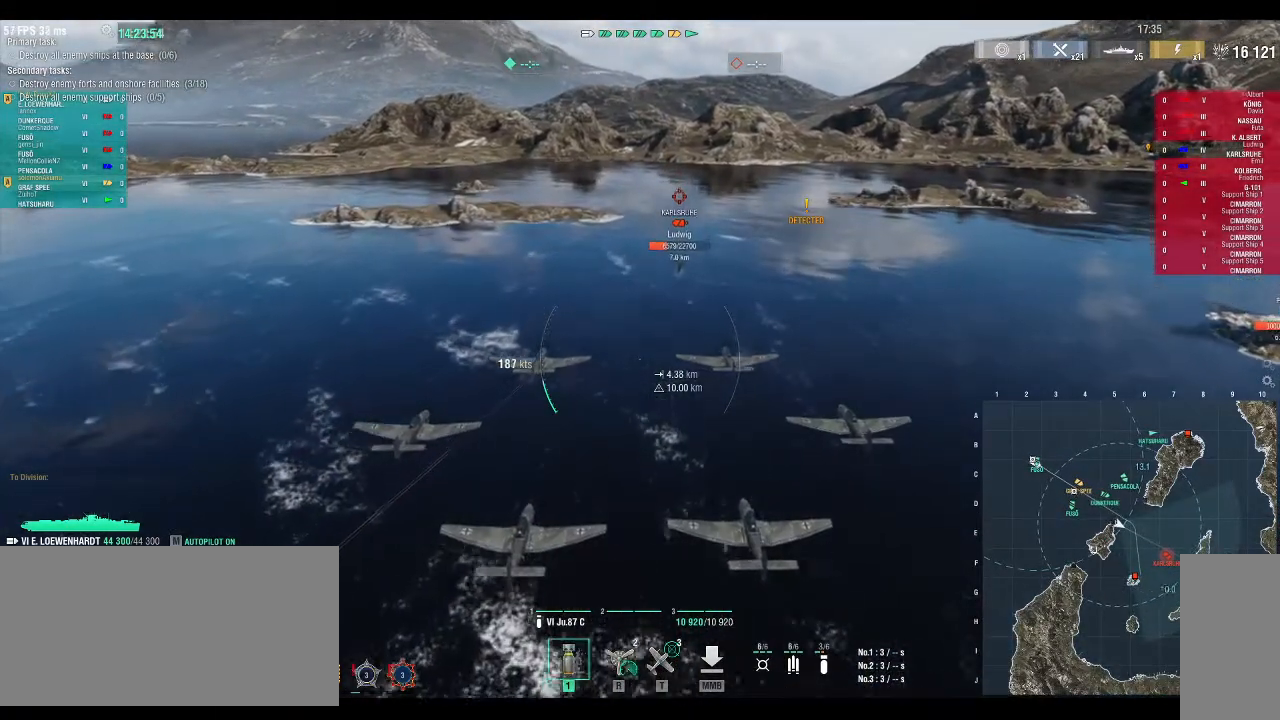
{"keys": [], "events": []}
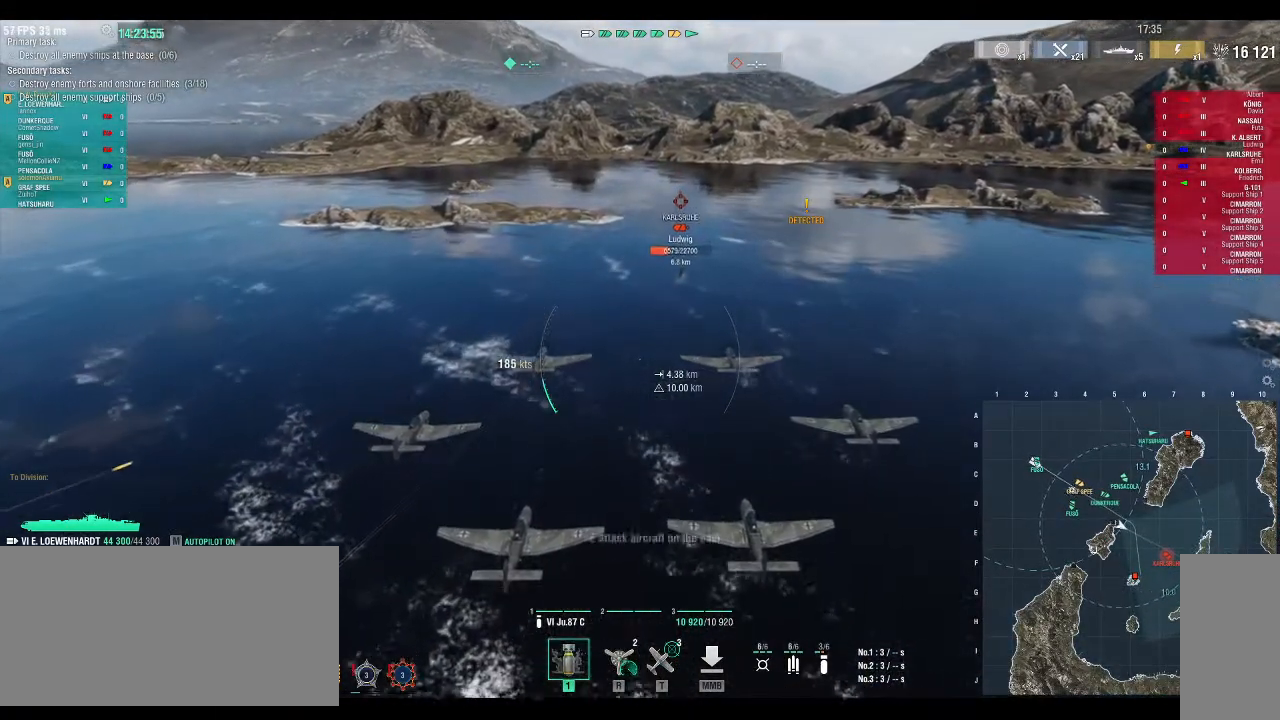
{"keys": ["w"], "events": [[300, "w", "down"]]}
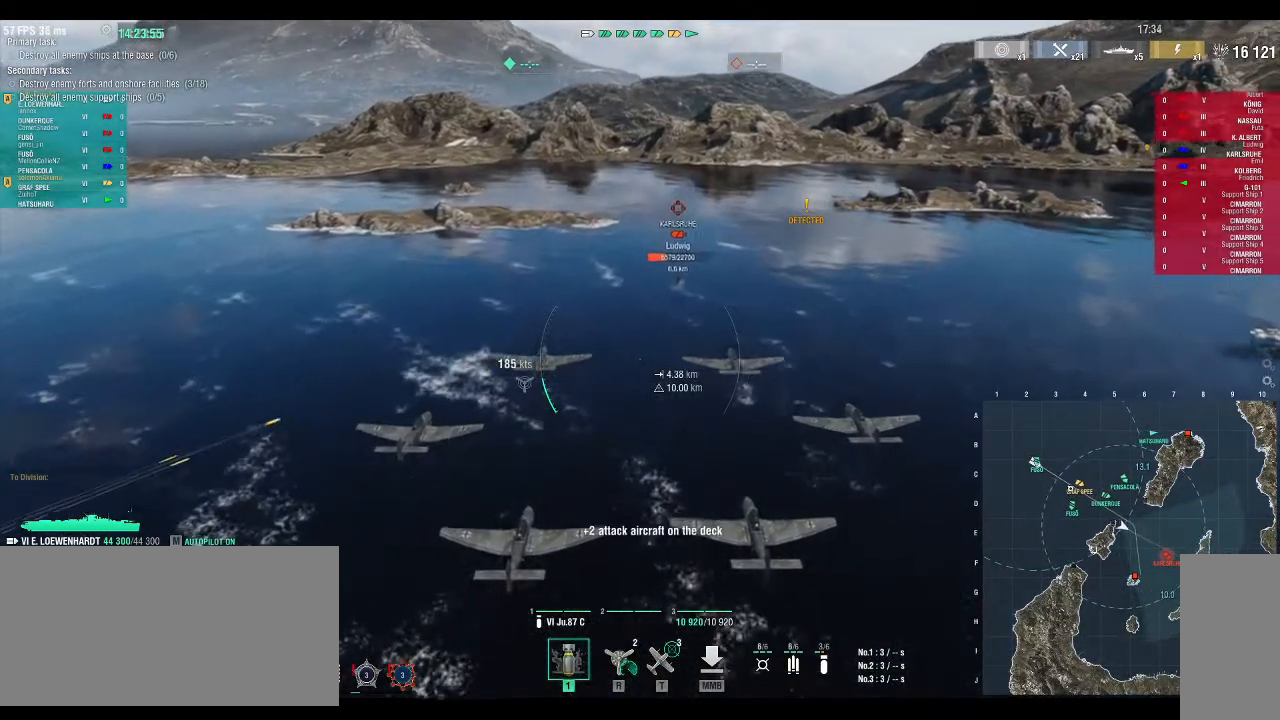
{"keys": ["w"], "events": []}
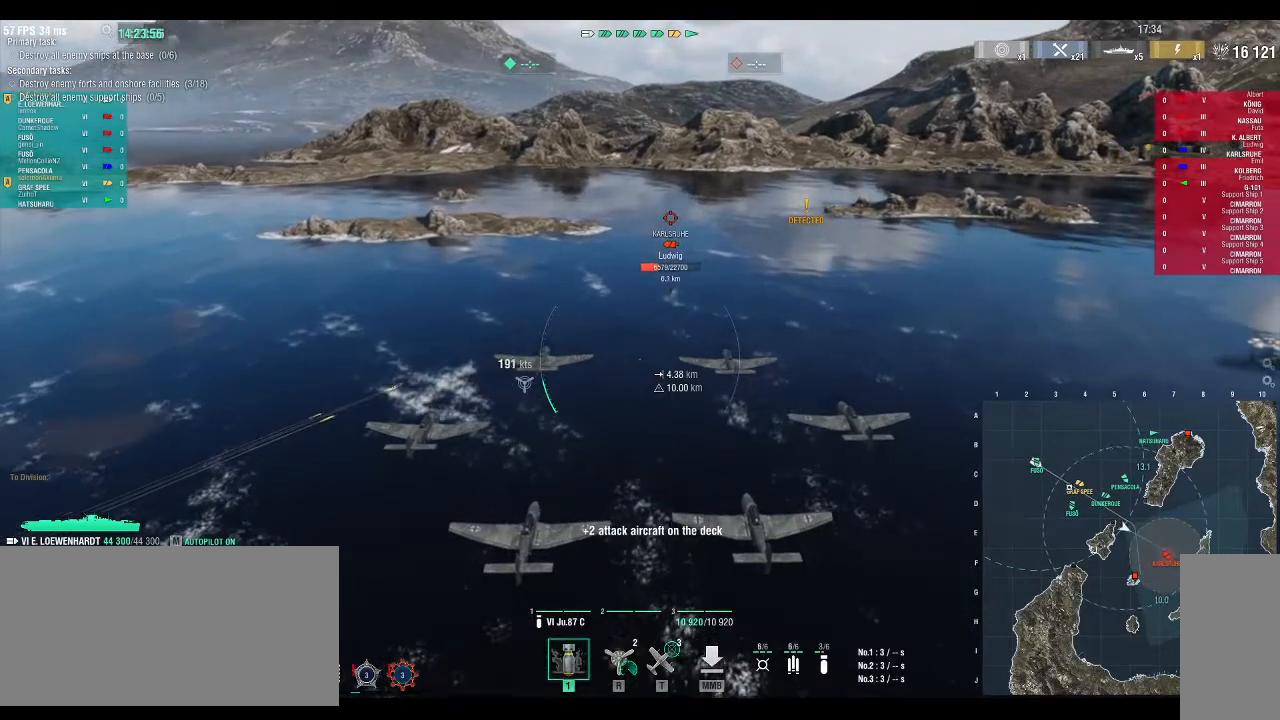
{"keys": ["w"], "events": []}
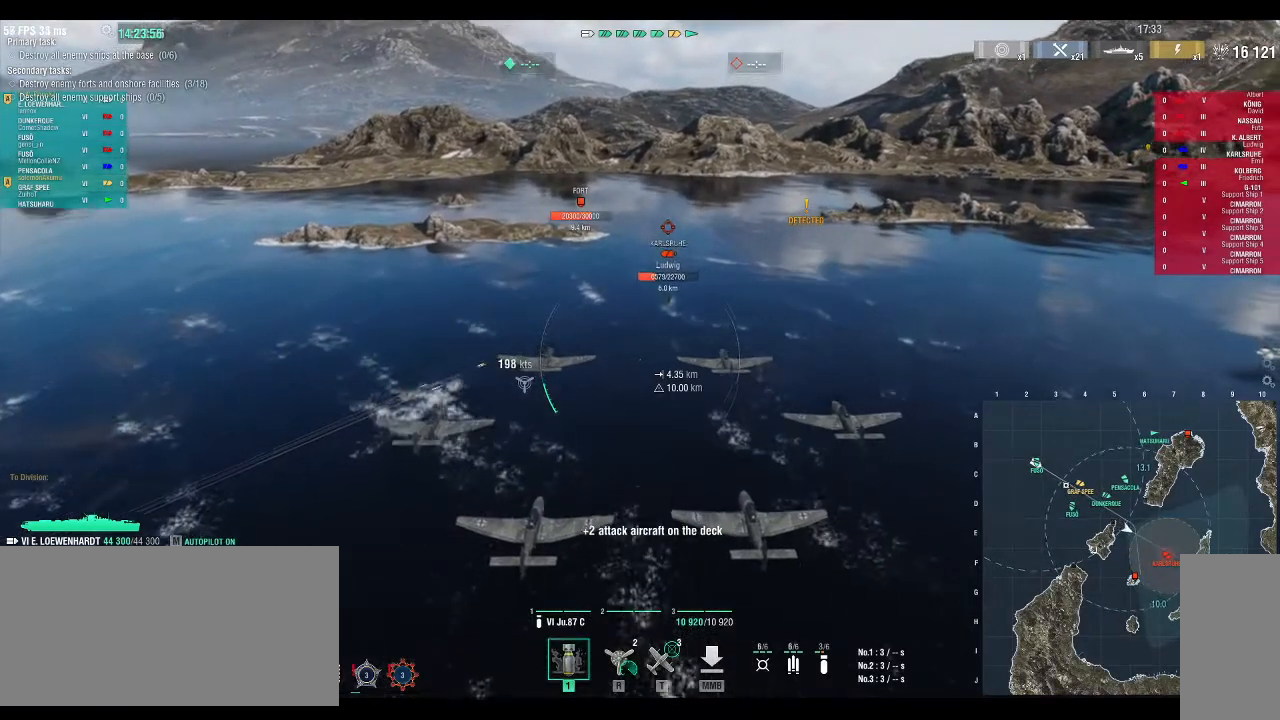
{"keys": ["w"], "events": []}
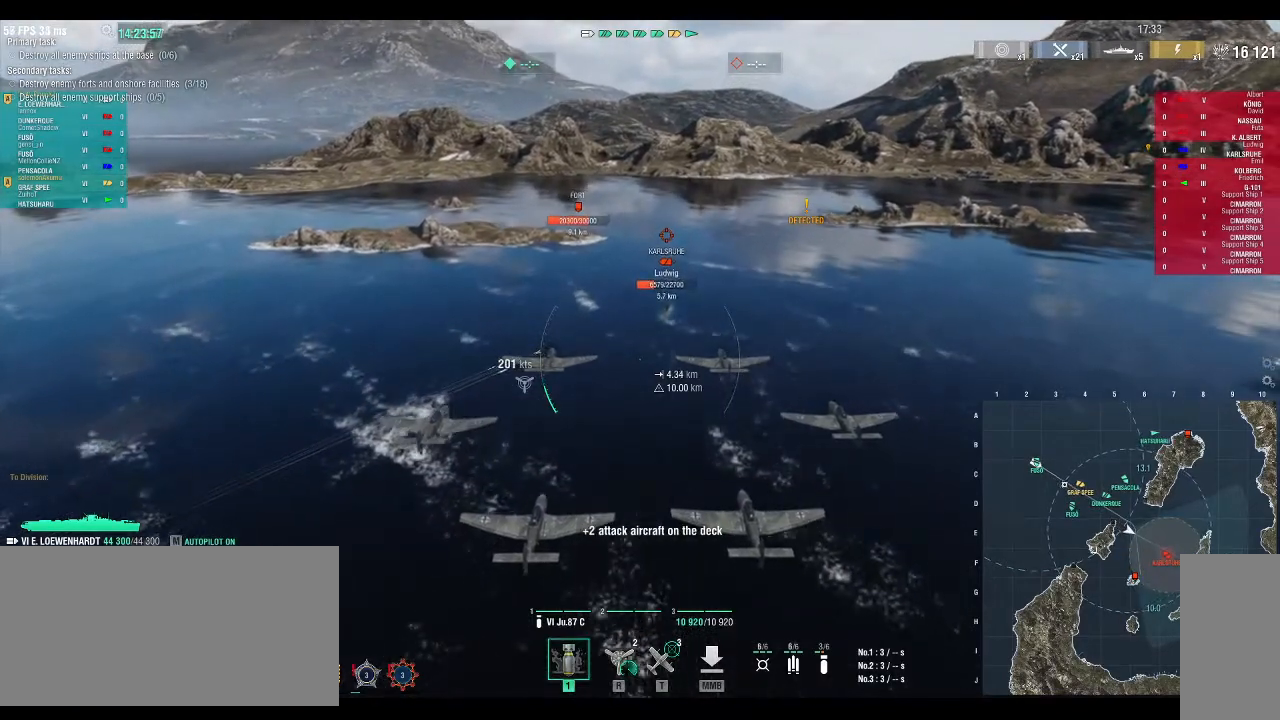
{"keys": ["w"], "events": []}
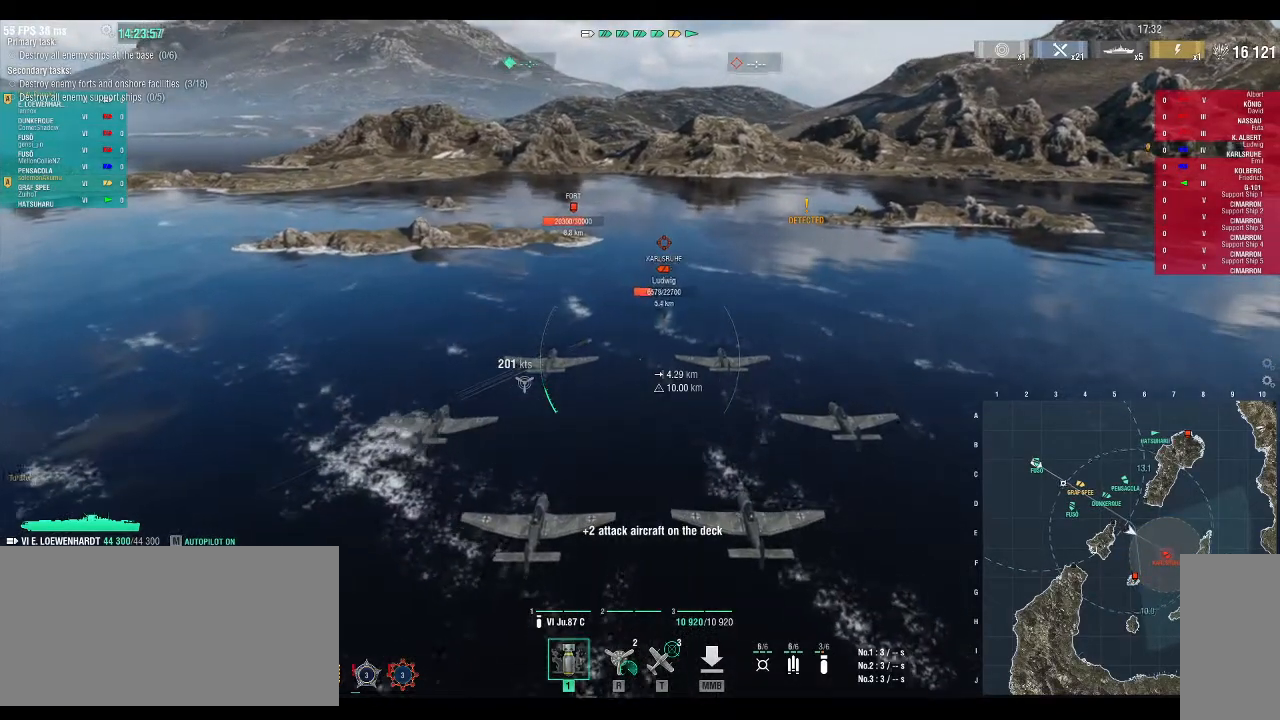
{"keys": ["alt_l", "w"], "events": [[300, "alt_l", "down"]]}
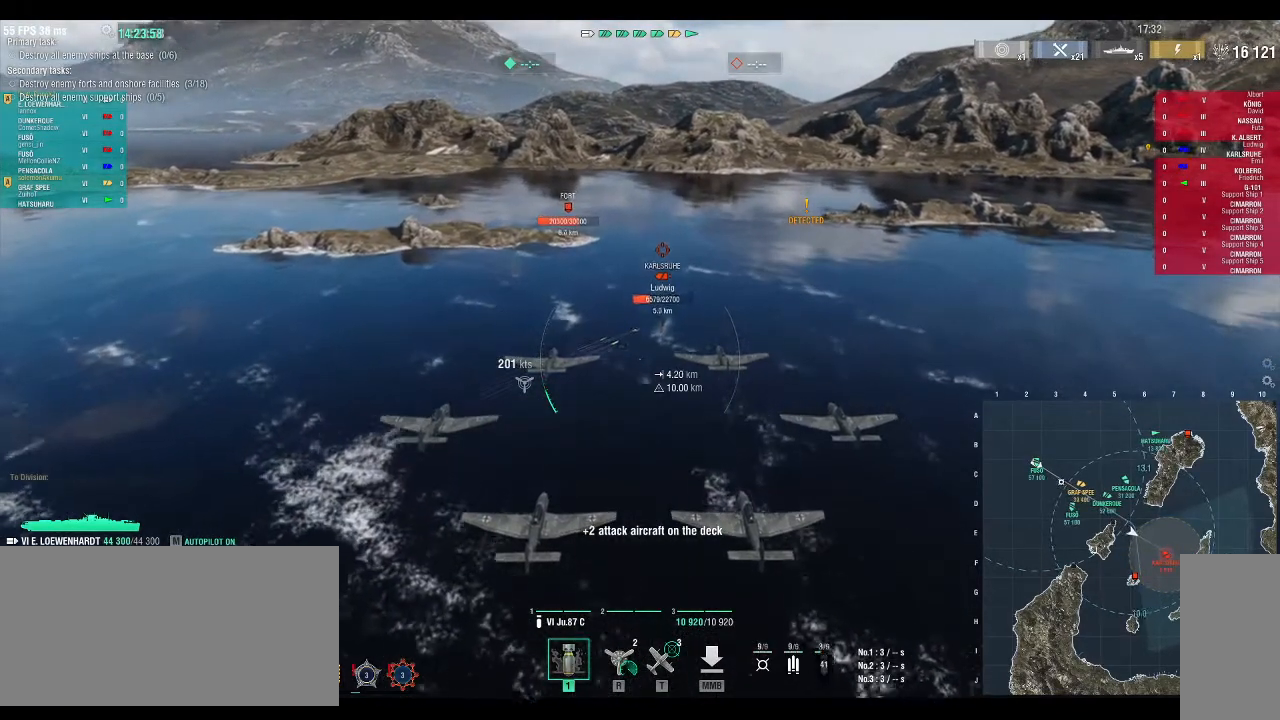
{"keys": ["w"], "events": [[300, "alt_l", "up"]]}
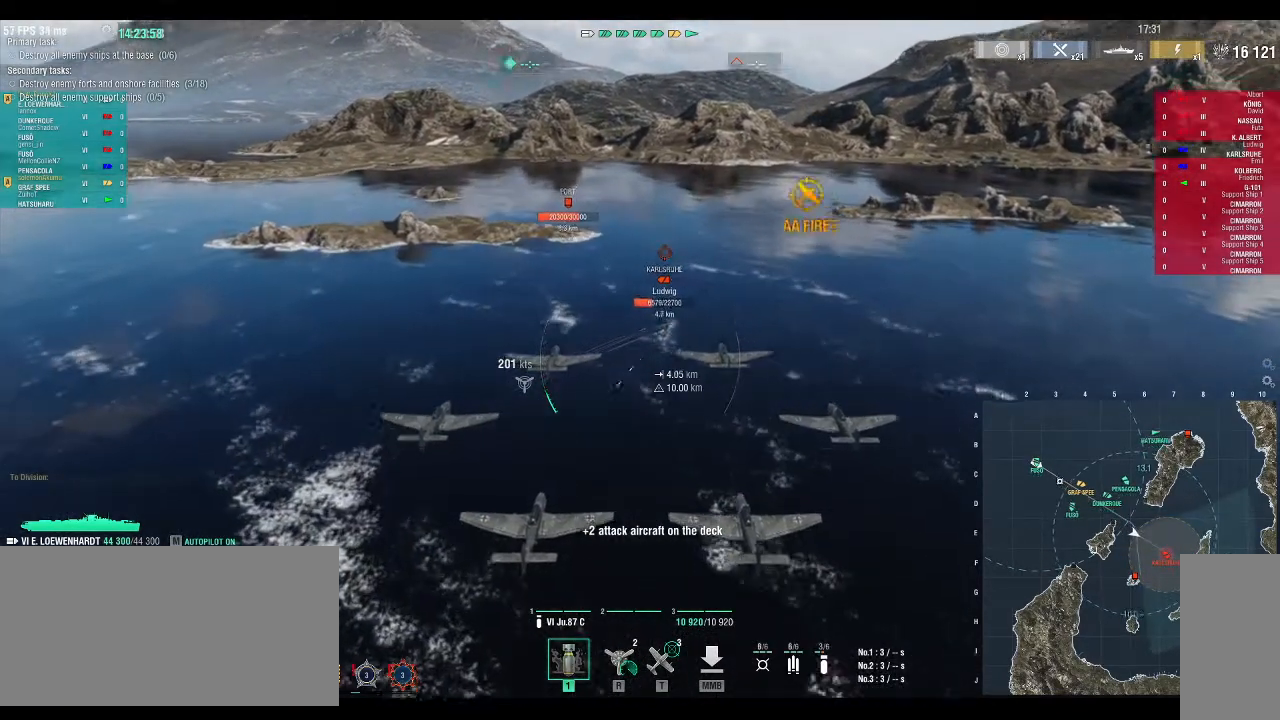
{"keys": ["w"], "events": []}